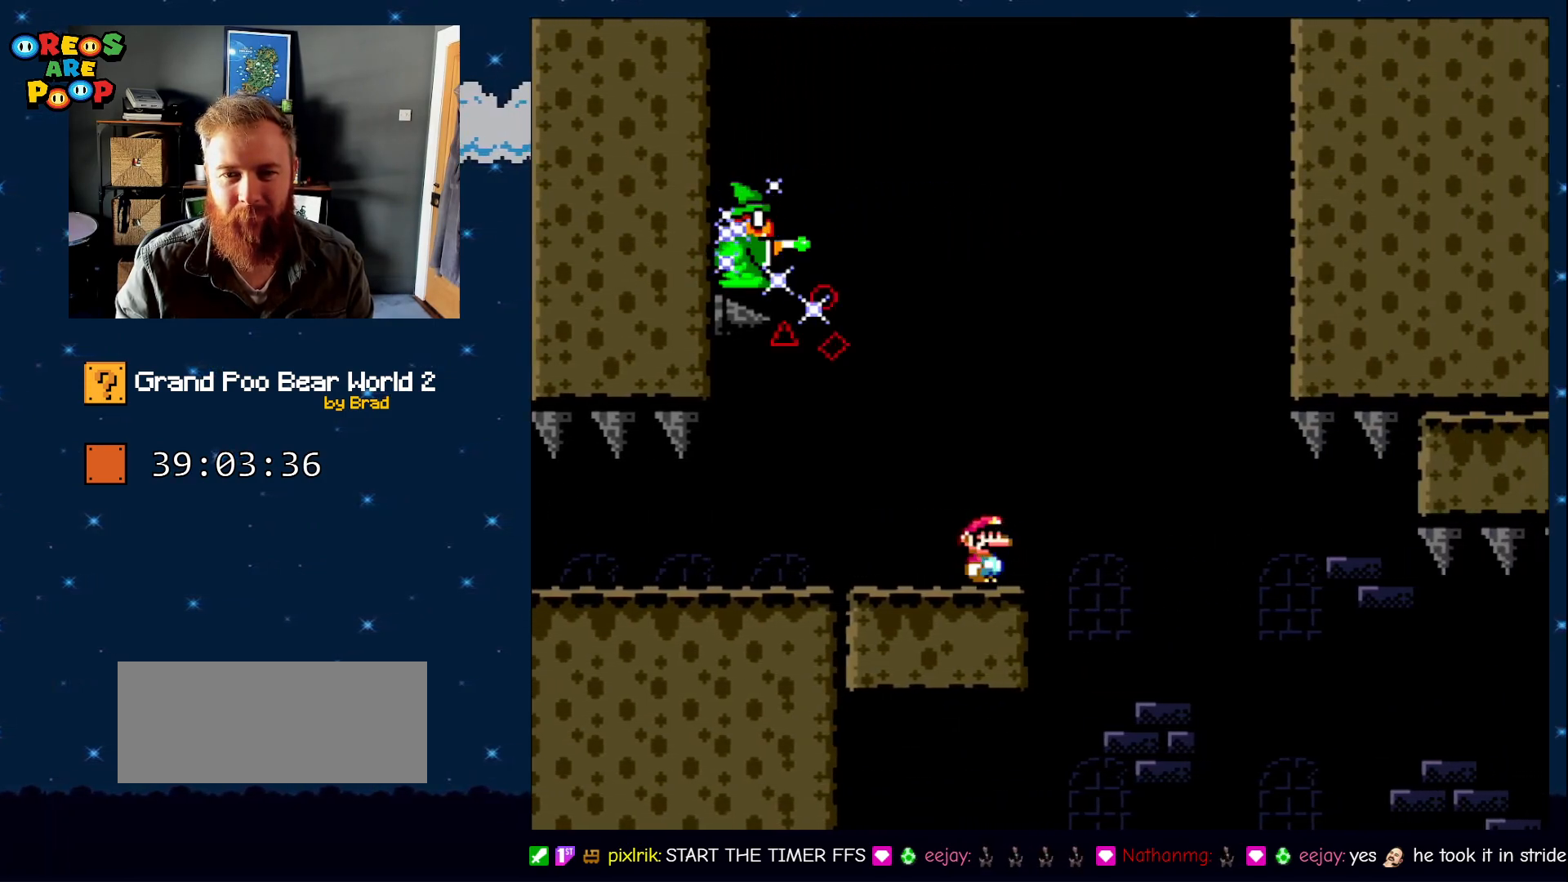
Gameplay with a controller (Nintendo layout); each line is a JSON object with the inputs held at the frame after it (dt_ms = milliseconds from this image to that frame). "events" lists button and stick changes between this image and that frame as [ms after this image, input, new state], when the widget could be followed in between. Not read: L1 L3 R1 R3.
{"dt_ms": 1000, "buttons": ["X"], "events": [[33, "DPAD_RIGHT", "down"], [233, "A", "down"], [317, "DPAD_RIGHT", "up"], [383, "DPAD_LEFT", "down"], [683, "DPAD_LEFT", "up"], [733, "A", "up"], [833, "DPAD_RIGHT", "down"], [950, "DPAD_RIGHT", "up"]]}
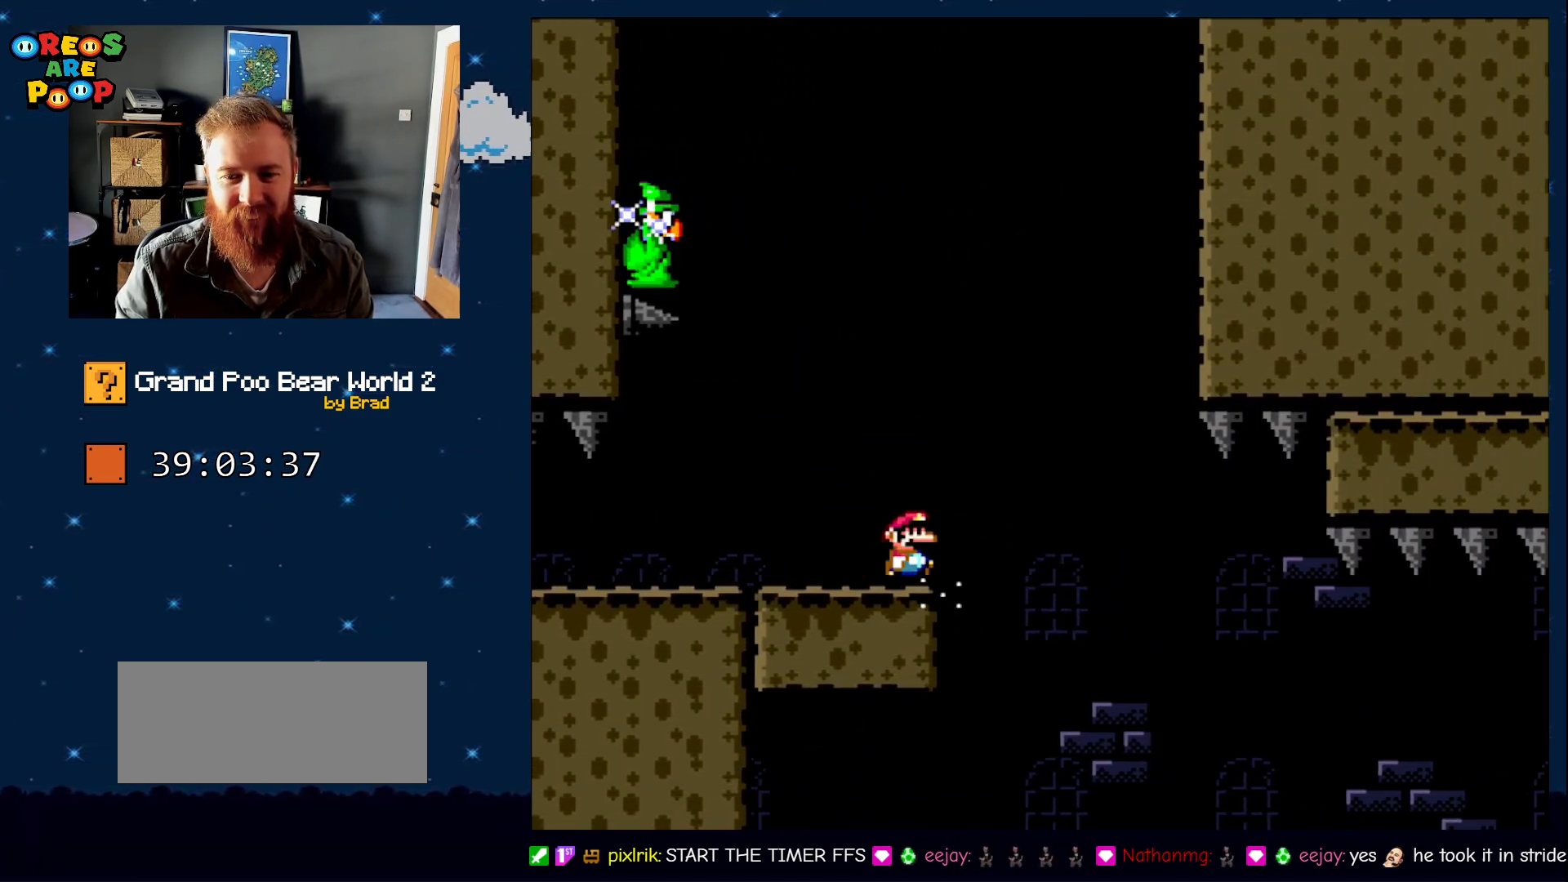
{"dt_ms": 500, "buttons": ["X"], "events": []}
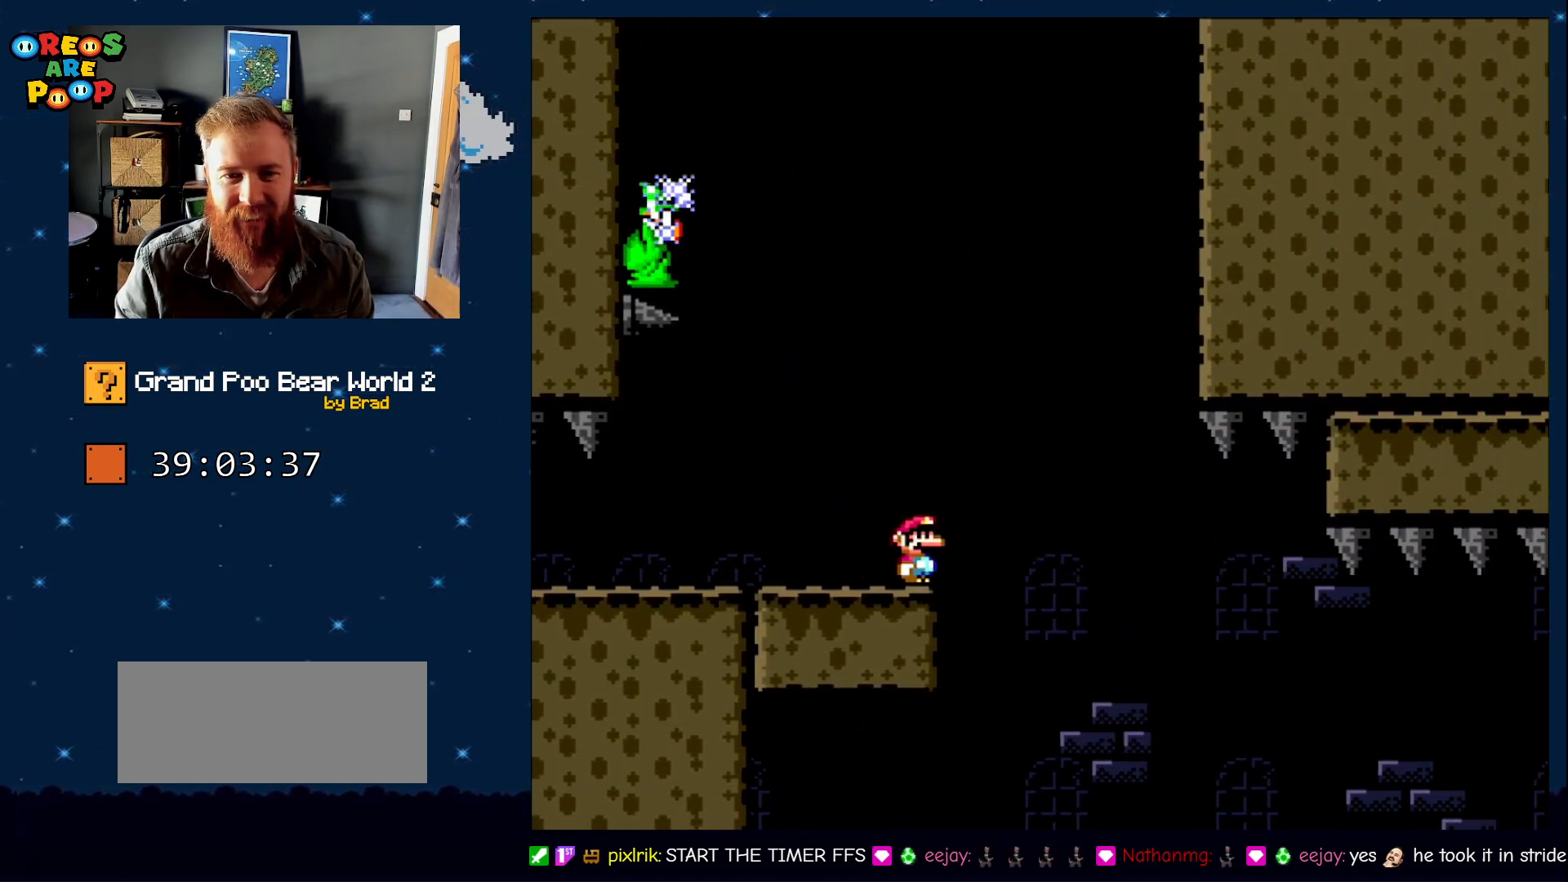
{"dt_ms": 500, "buttons": ["A", "X", "DPAD_LEFT"], "events": [[133, "DPAD_RIGHT", "down"], [317, "A", "down"], [383, "DPAD_RIGHT", "up"], [483, "DPAD_LEFT", "down"]]}
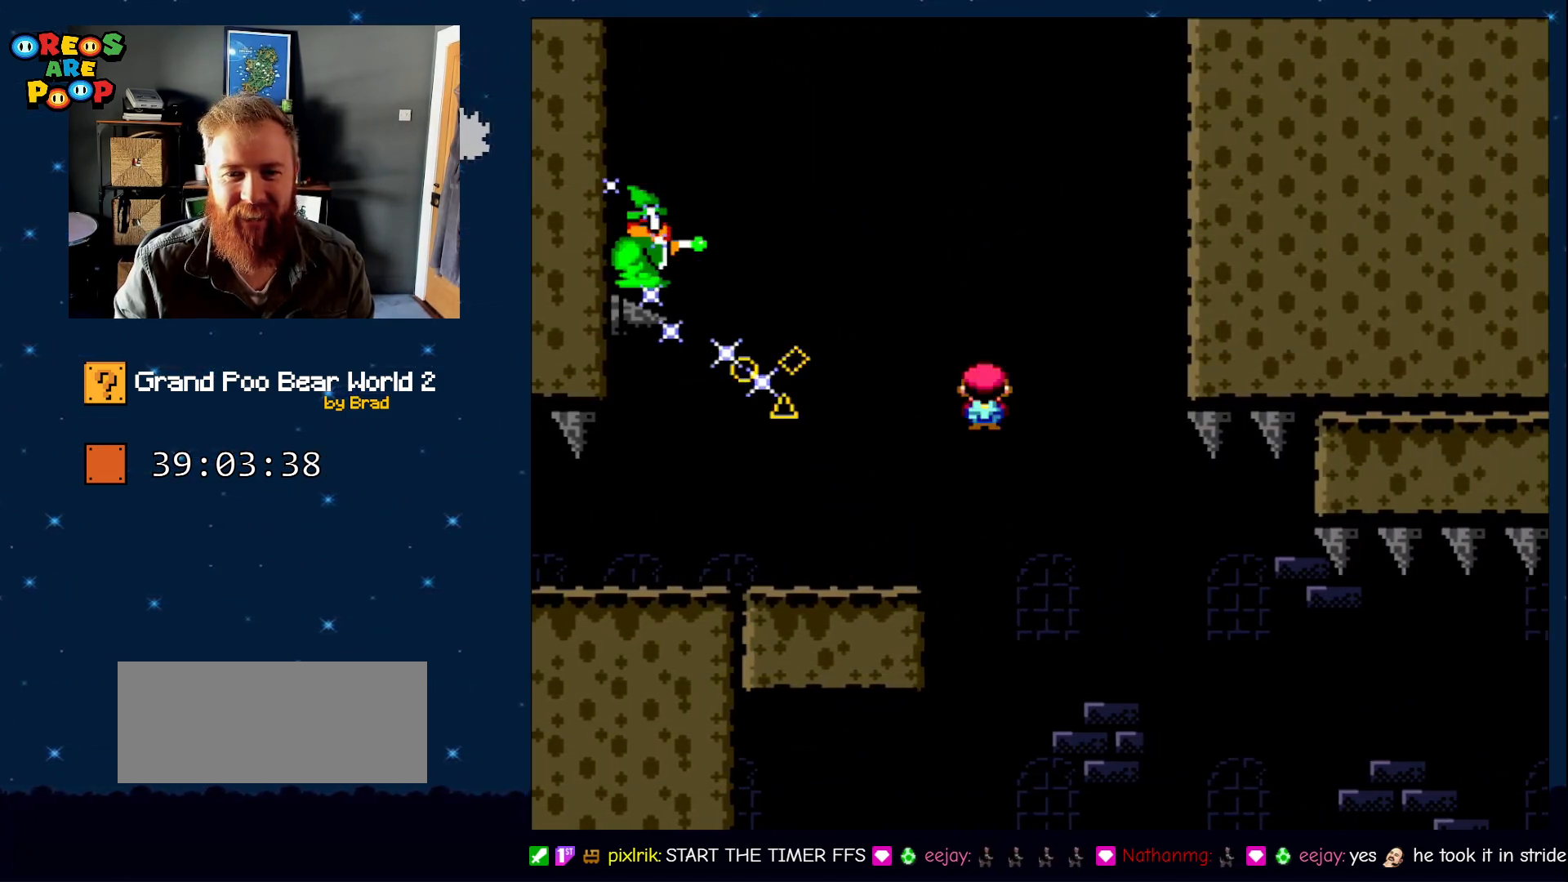
{"dt_ms": 500, "buttons": ["X"], "events": [[133, "DPAD_LEFT", "up"], [167, "DPAD_RIGHT", "down"], [350, "A", "up"], [350, "DPAD_RIGHT", "up"]]}
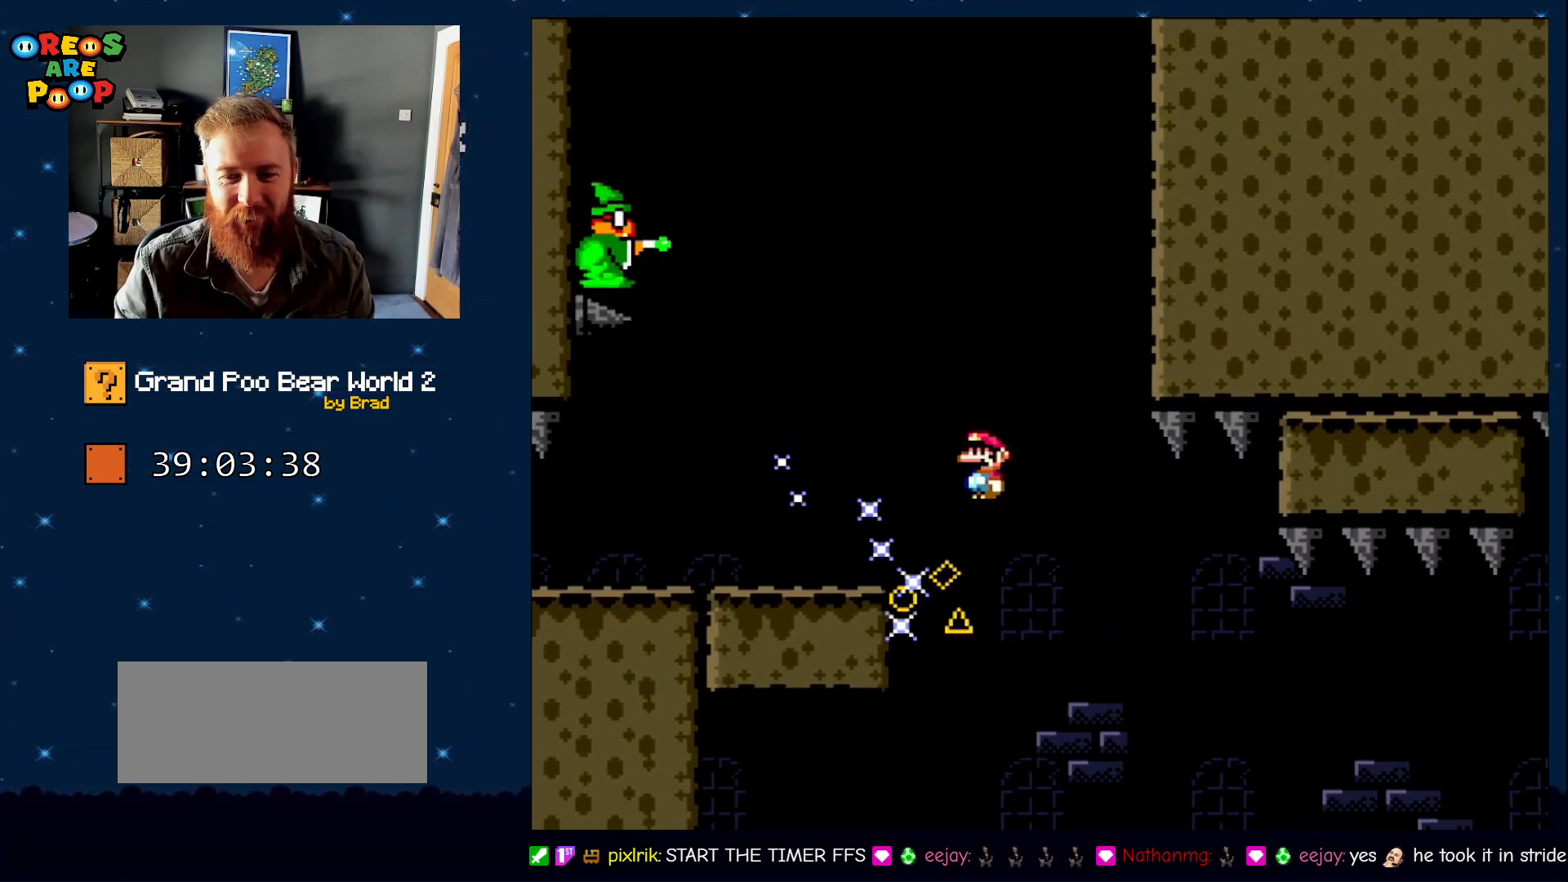
{"dt_ms": 500, "buttons": ["X"], "events": [[217, "DPAD_RIGHT", "down"], [333, "DPAD_RIGHT", "up"]]}
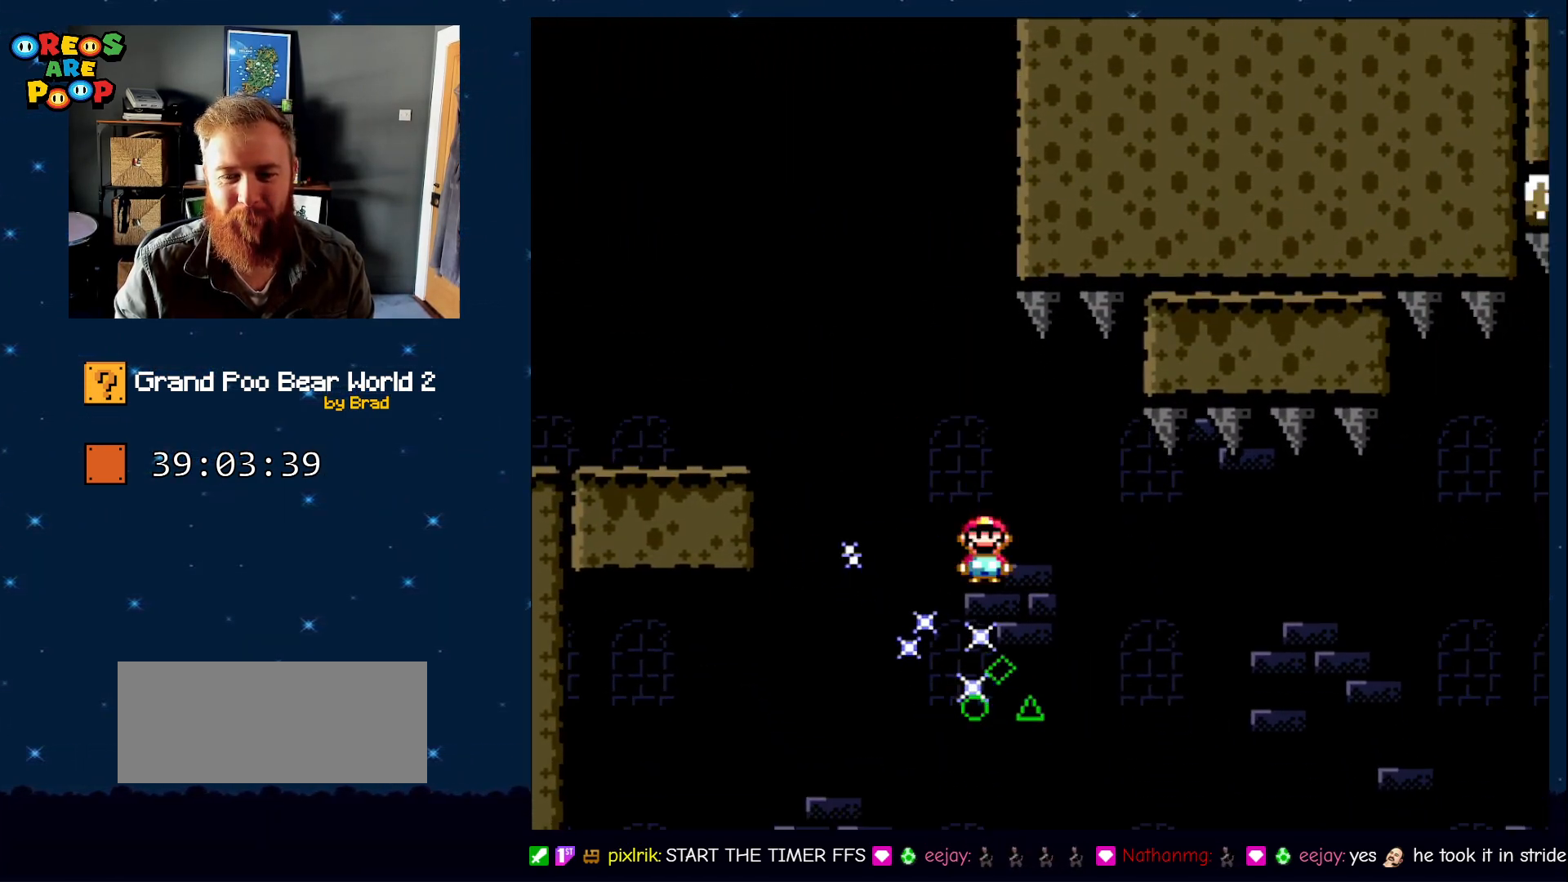
{"dt_ms": 500, "buttons": ["X"], "events": [[117, "DPAD_RIGHT", "down"], [333, "DPAD_RIGHT", "up"]]}
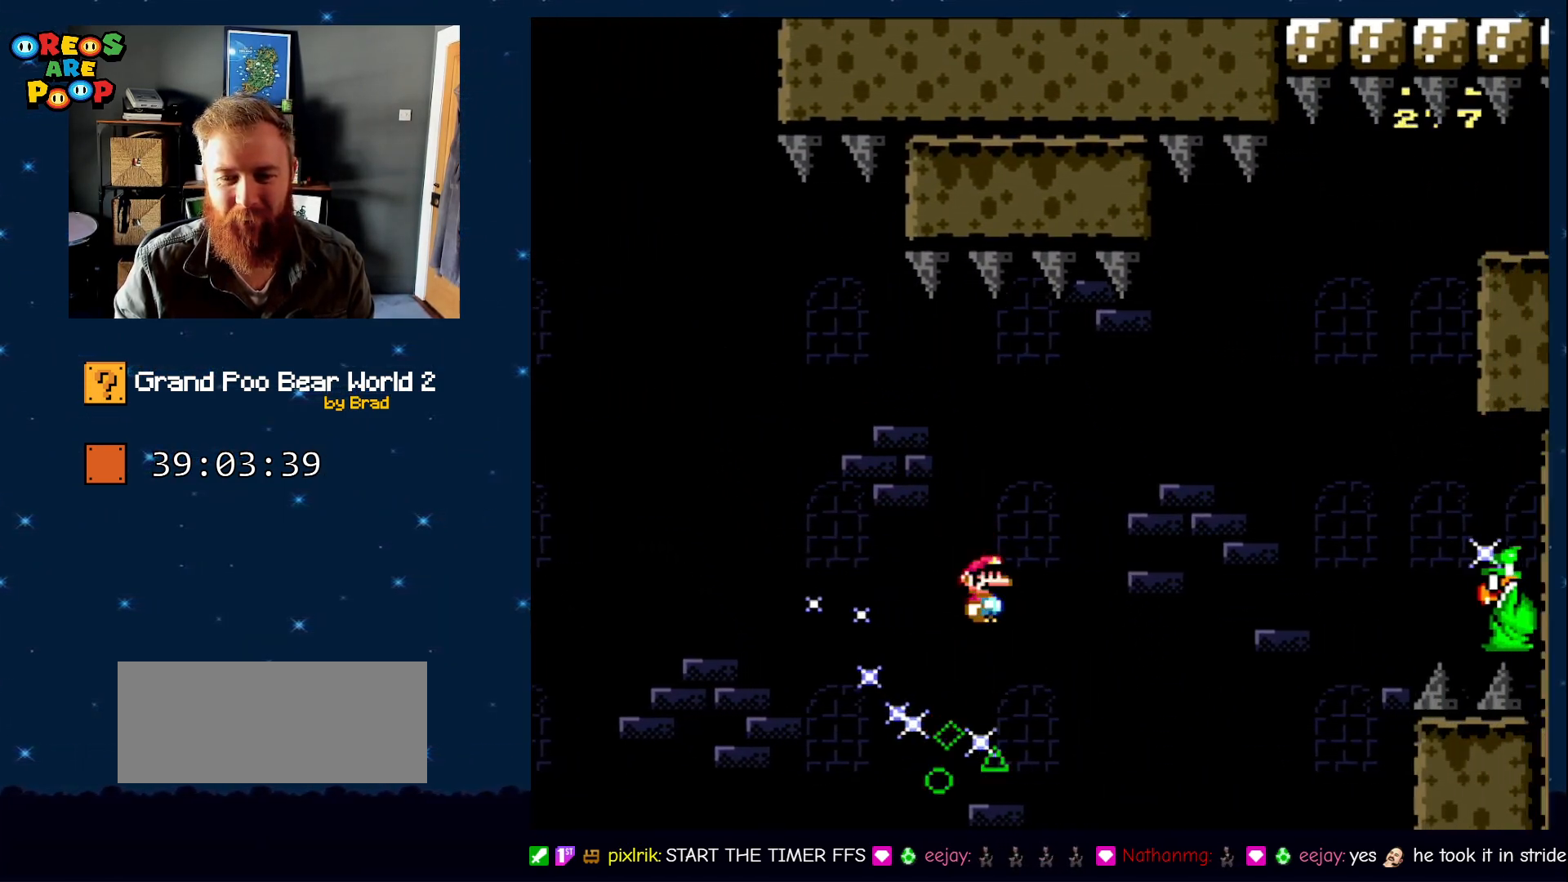
{"dt_ms": 500, "buttons": ["A", "X"], "events": [[100, "A", "down"]]}
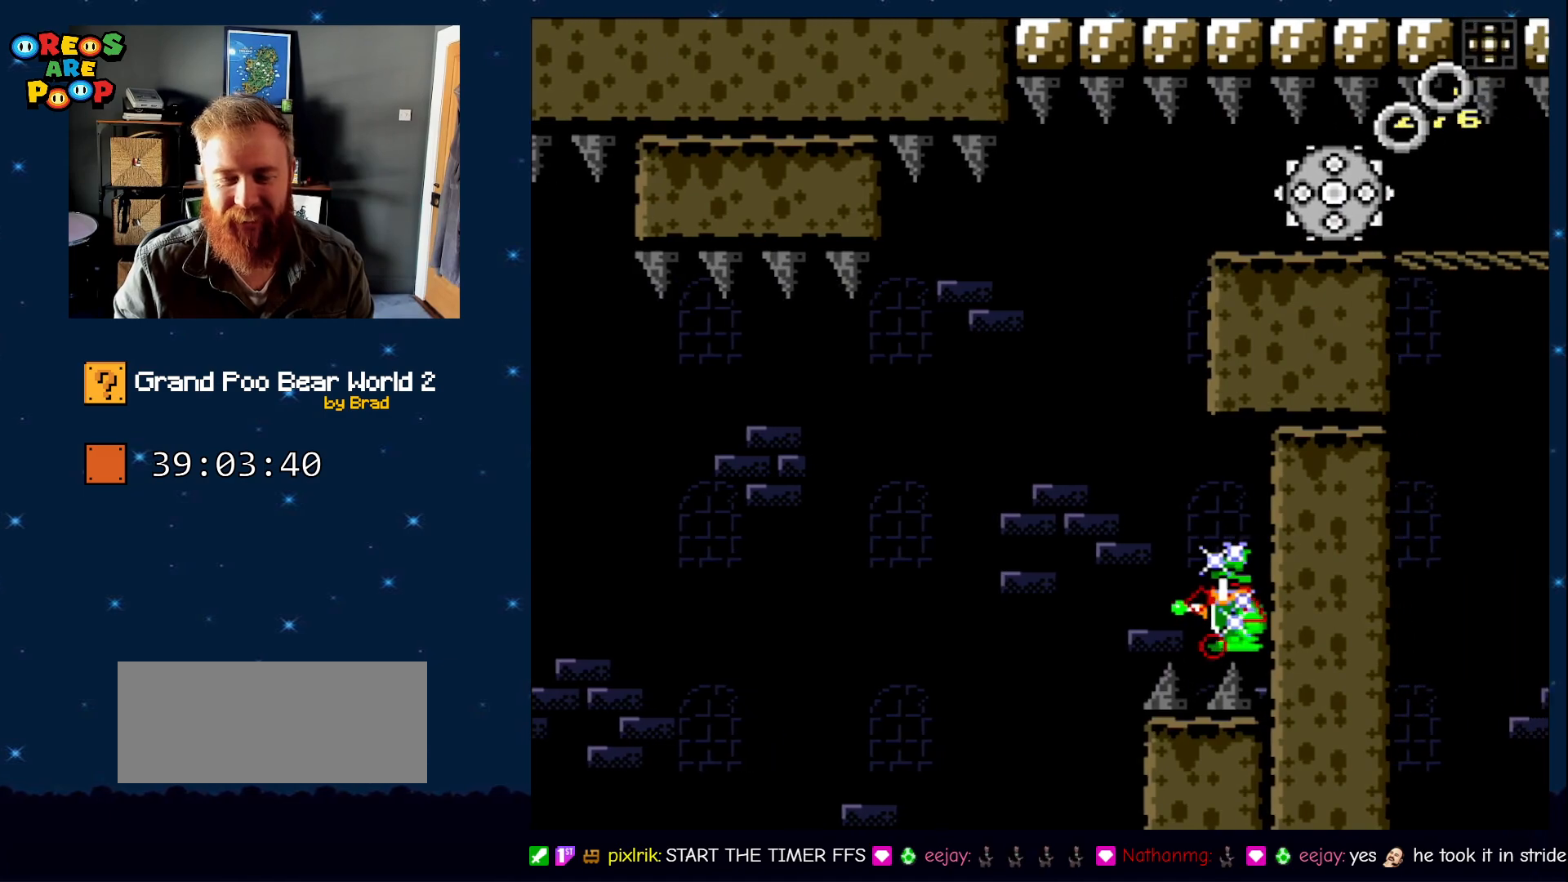
{"dt_ms": 500, "buttons": ["Y"], "events": [[33, "A", "up"], [100, "X", "up"], [467, "Y", "down"]]}
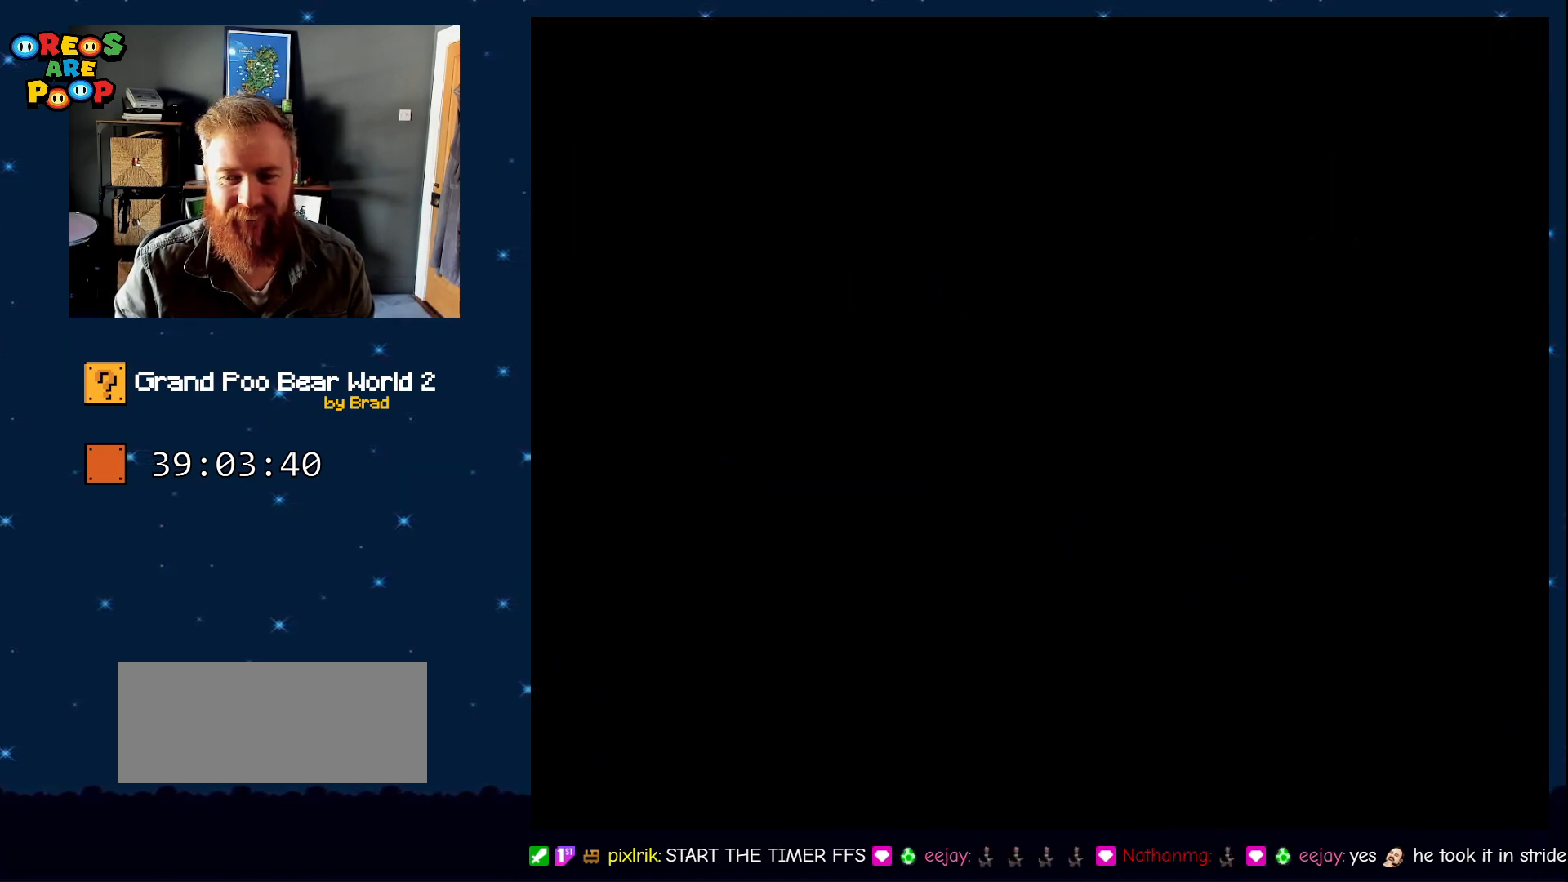
{"dt_ms": 500, "buttons": ["Y"], "events": []}
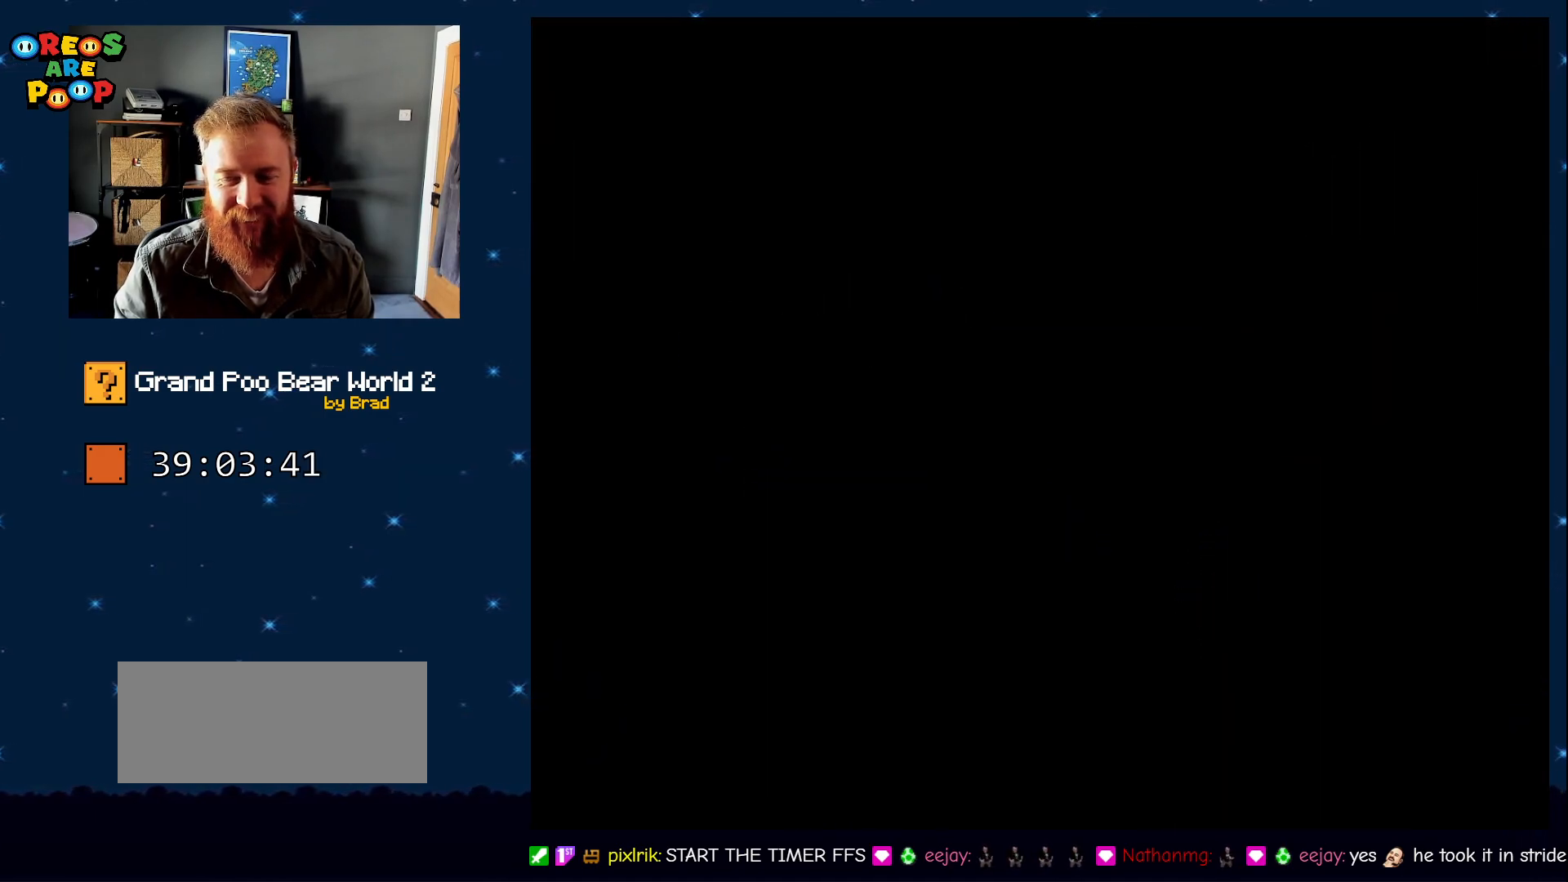
{"dt_ms": 500, "buttons": ["X"], "events": [[17, "Y", "up"], [50, "X", "down"]]}
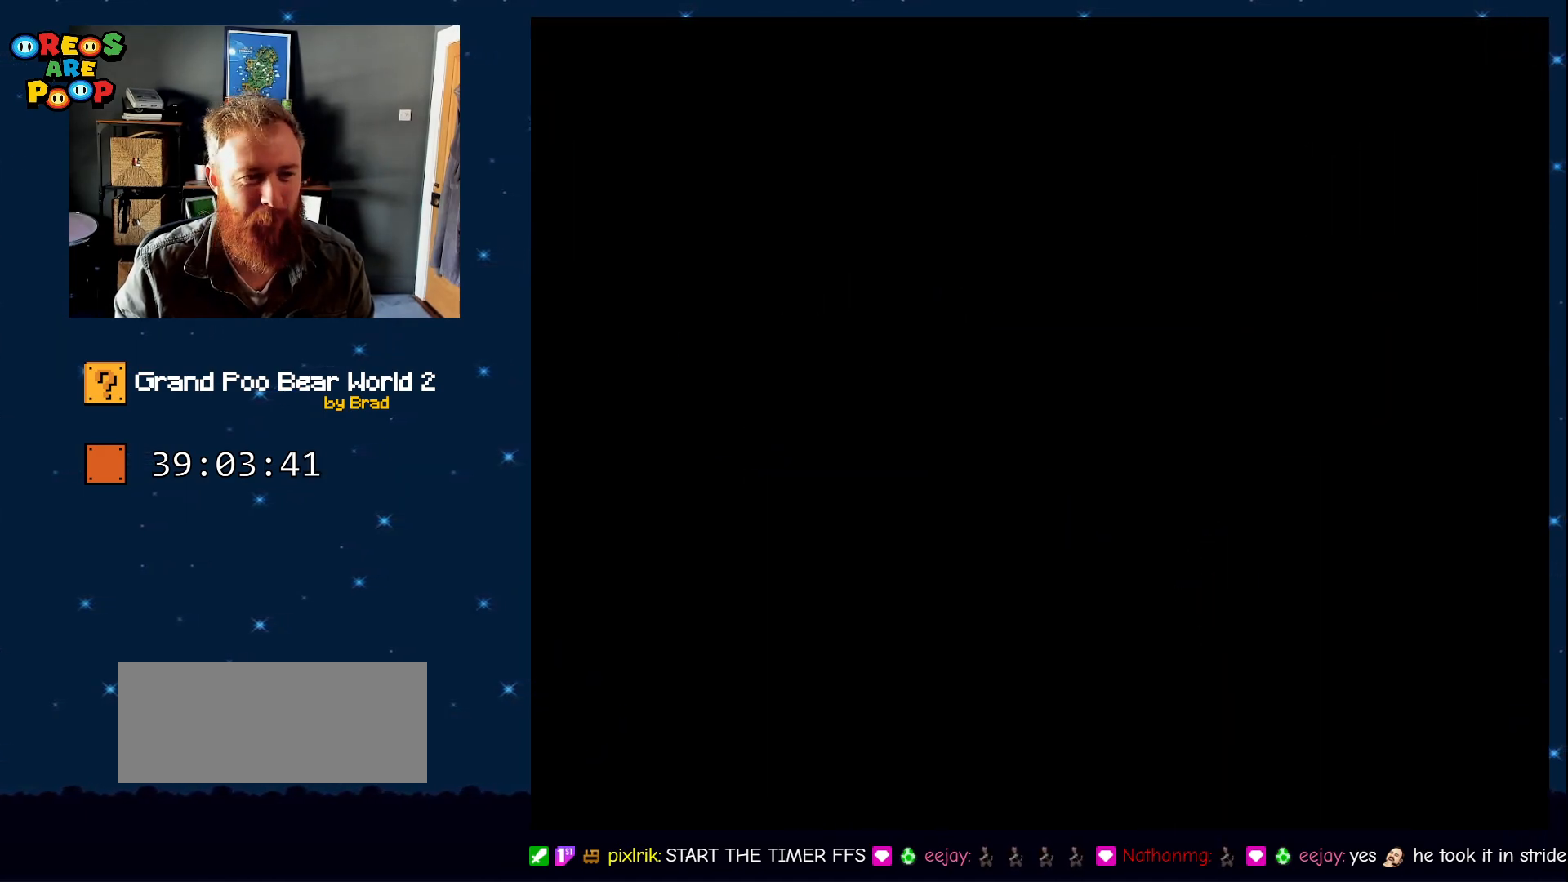
{"dt_ms": 500, "buttons": ["X"], "events": []}